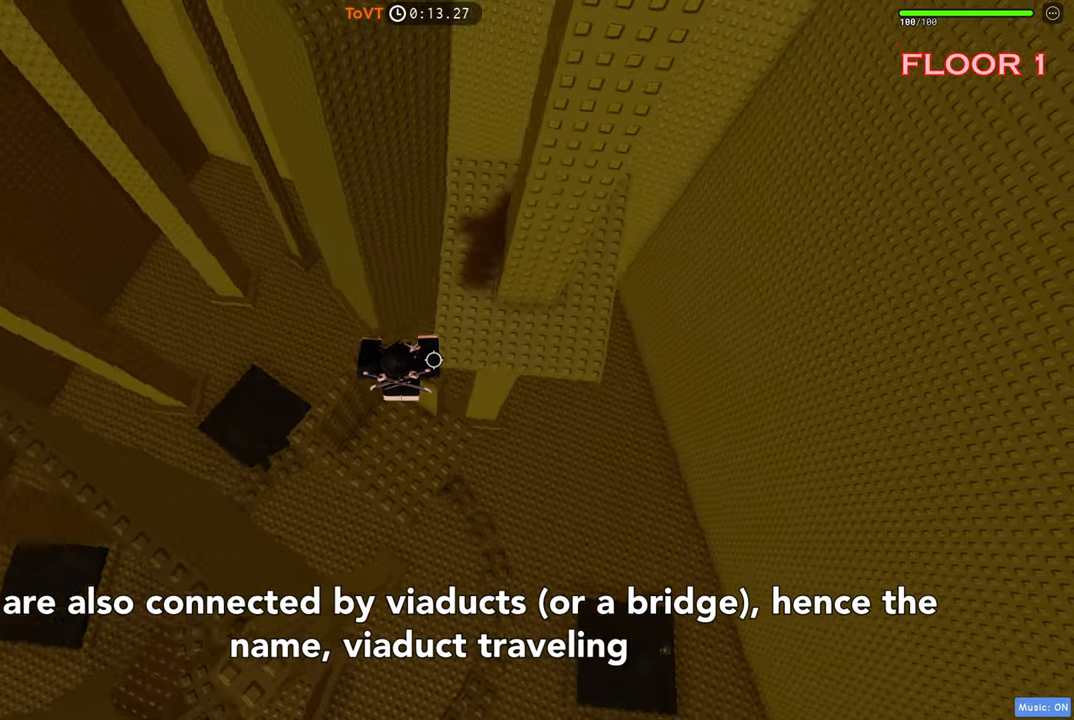
Gameplay with keyboard; each line is a JSON object with the keys held at the frame after it. "events" lists presses ("down") and releases ("up") of "a", "ctrl", "d", "e", "q", "s", "shift", "space" and "w" between this image and that frame as [ms after this image, input, new state], when the widget could be followed in between. No other keys are recorded. Mouse input is not recorded.
{"keys": ["a", "w"], "events": [[367, "space", "up"]]}
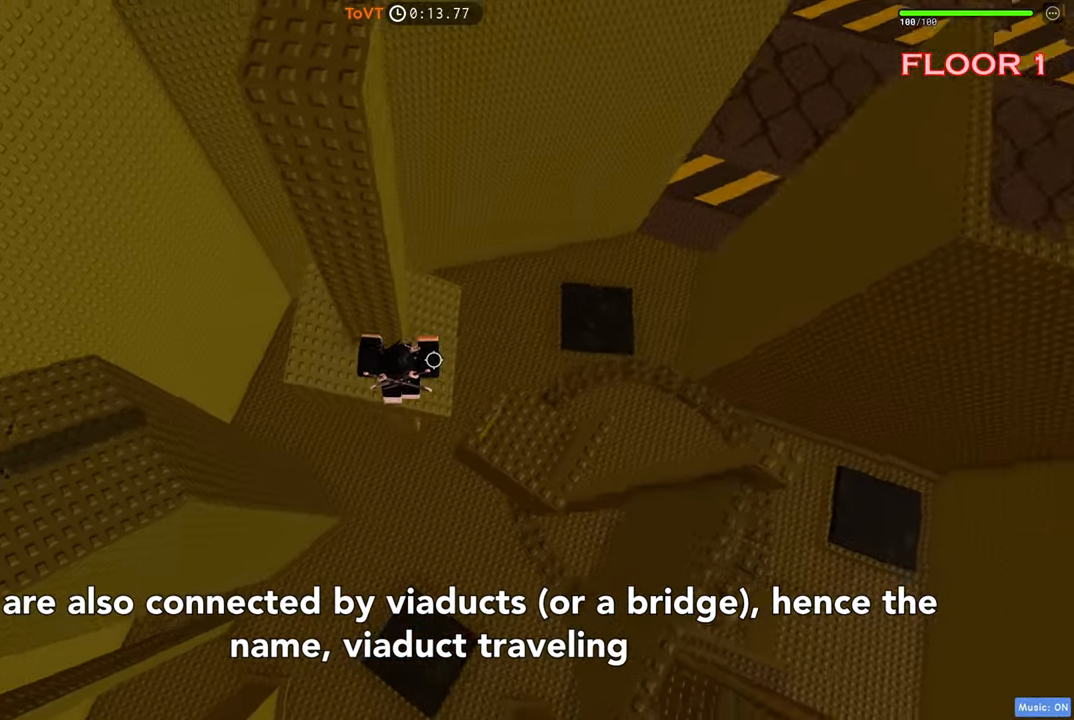
{"keys": ["w"], "events": [[383, "a", "up"]]}
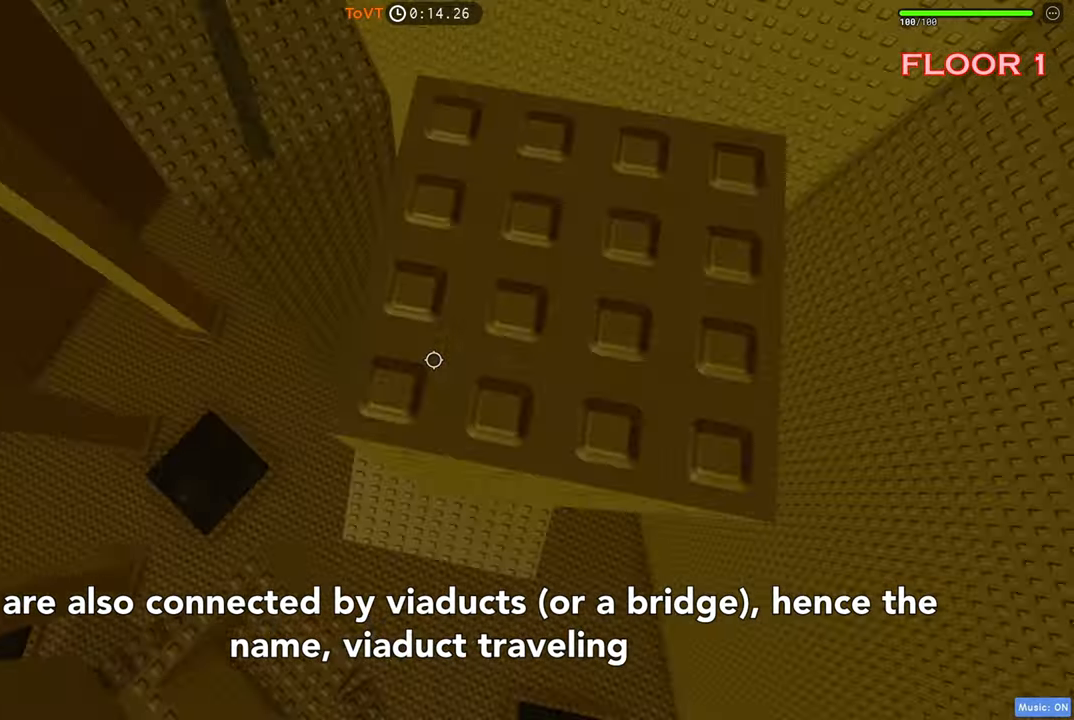
{"keys": ["space", "w"], "events": [[300, "space", "down"]]}
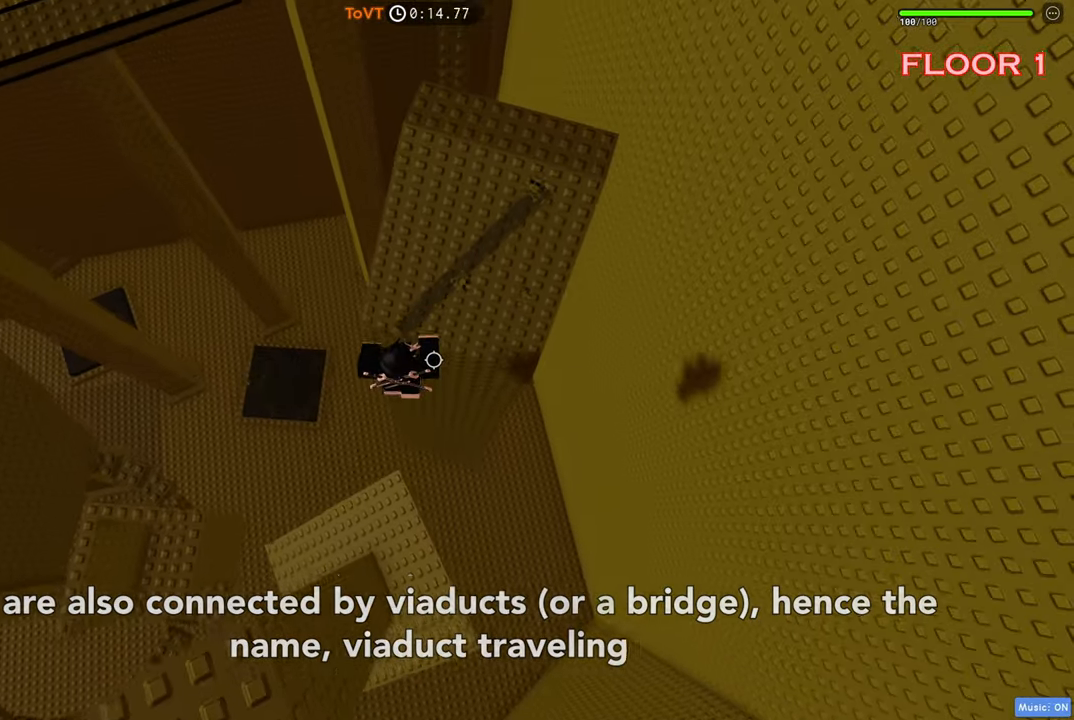
{"keys": ["w"], "events": [[100, "d", "down"], [283, "d", "up"], [500, "space", "up"]]}
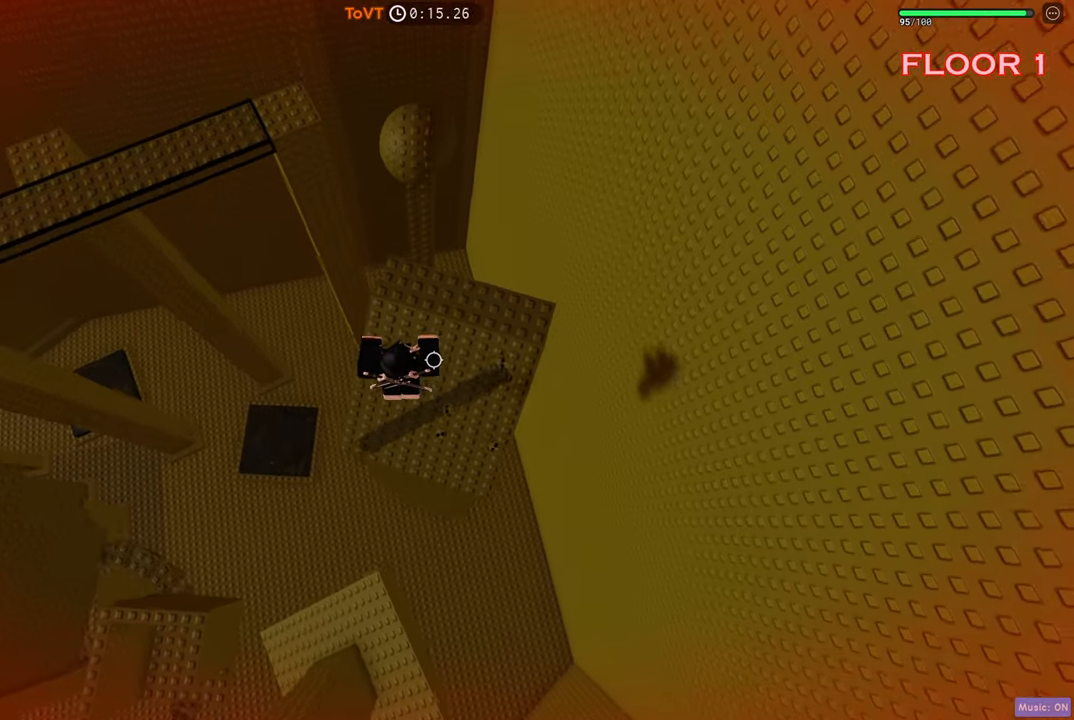
{"keys": ["space", "w"], "events": [[500, "space", "down"]]}
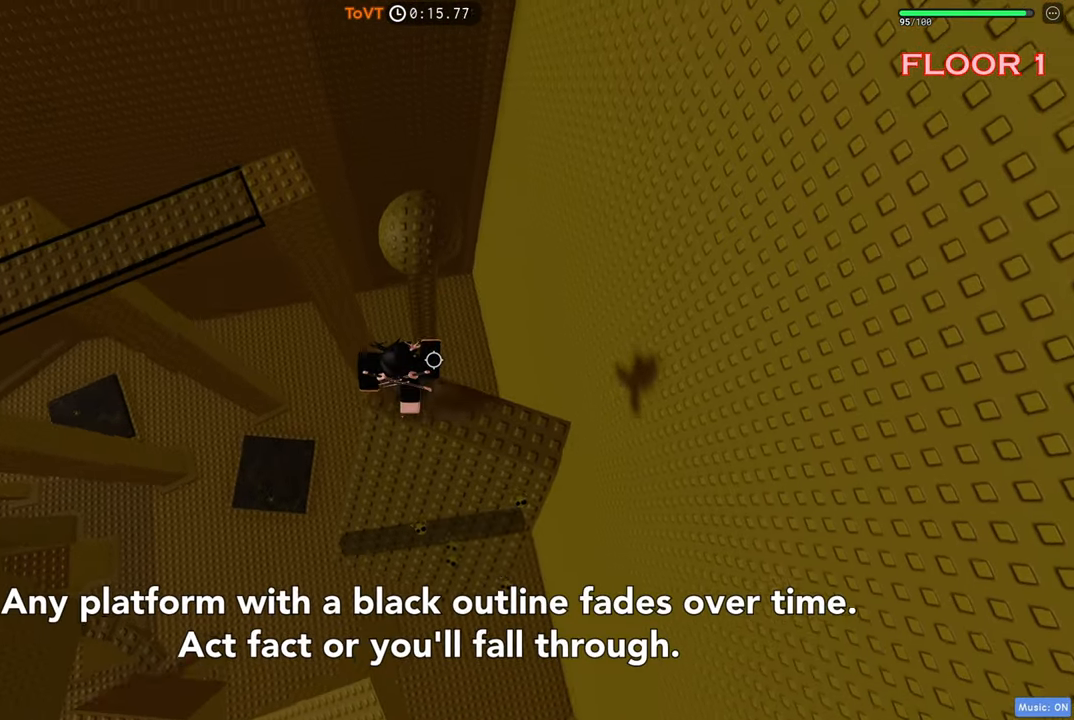
{"keys": ["space", "w"], "events": [[250, "space", "up"], [500, "space", "down"]]}
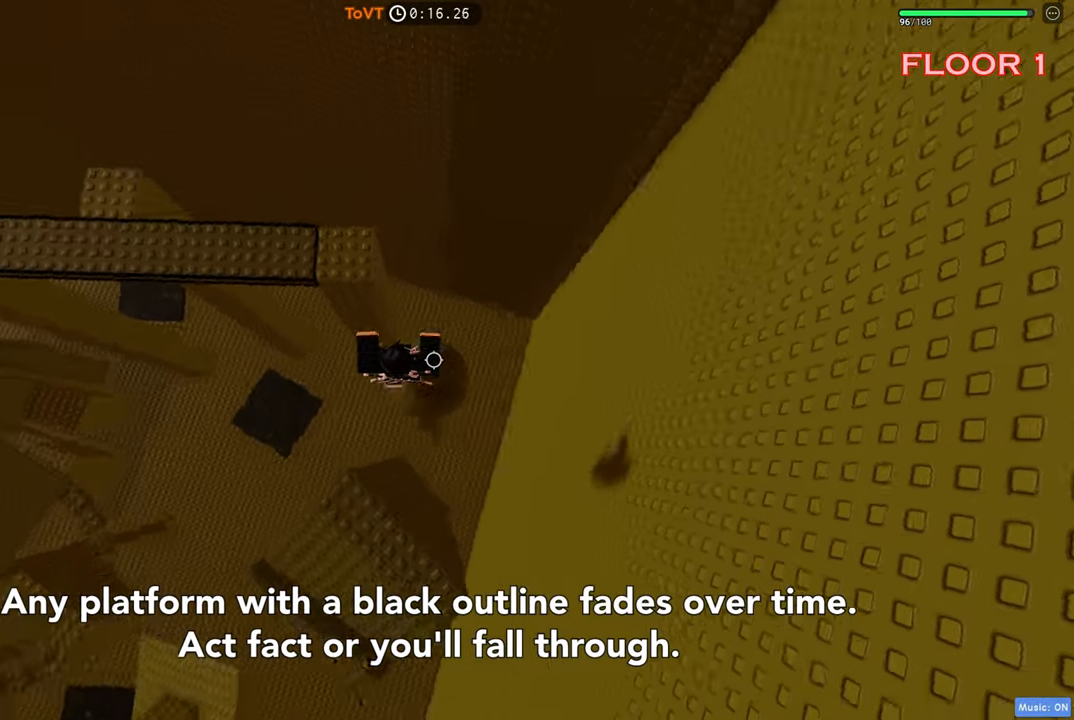
{"keys": ["w"], "events": [[217, "space", "up"]]}
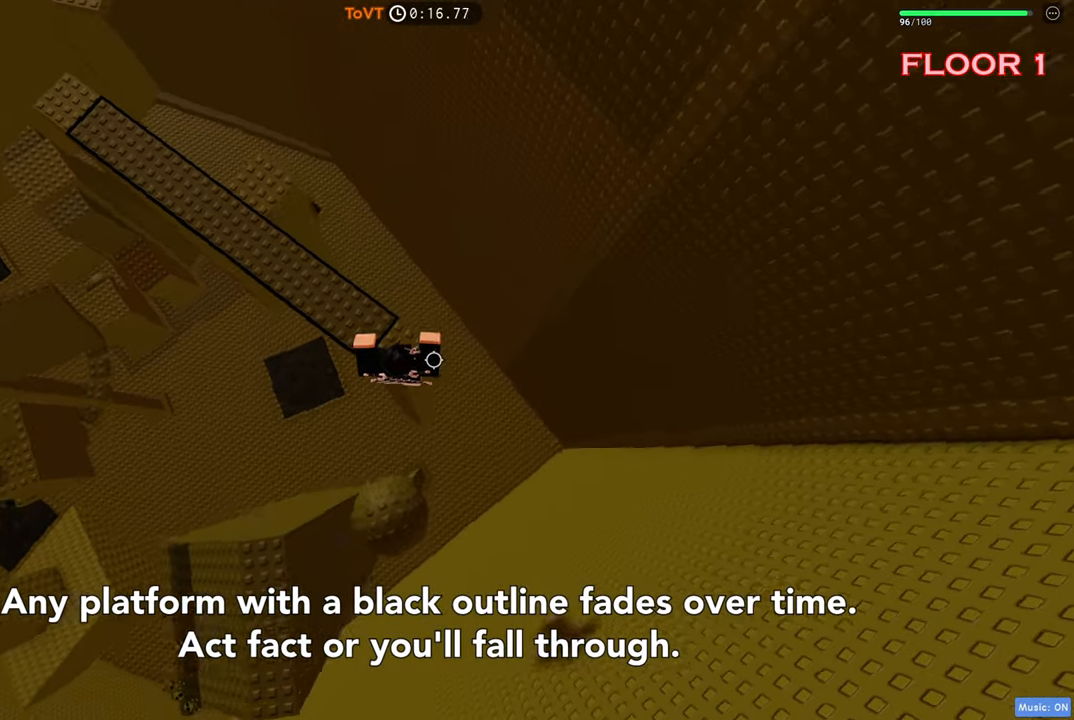
{"keys": ["w"], "events": [[150, "space", "down"], [400, "space", "up"]]}
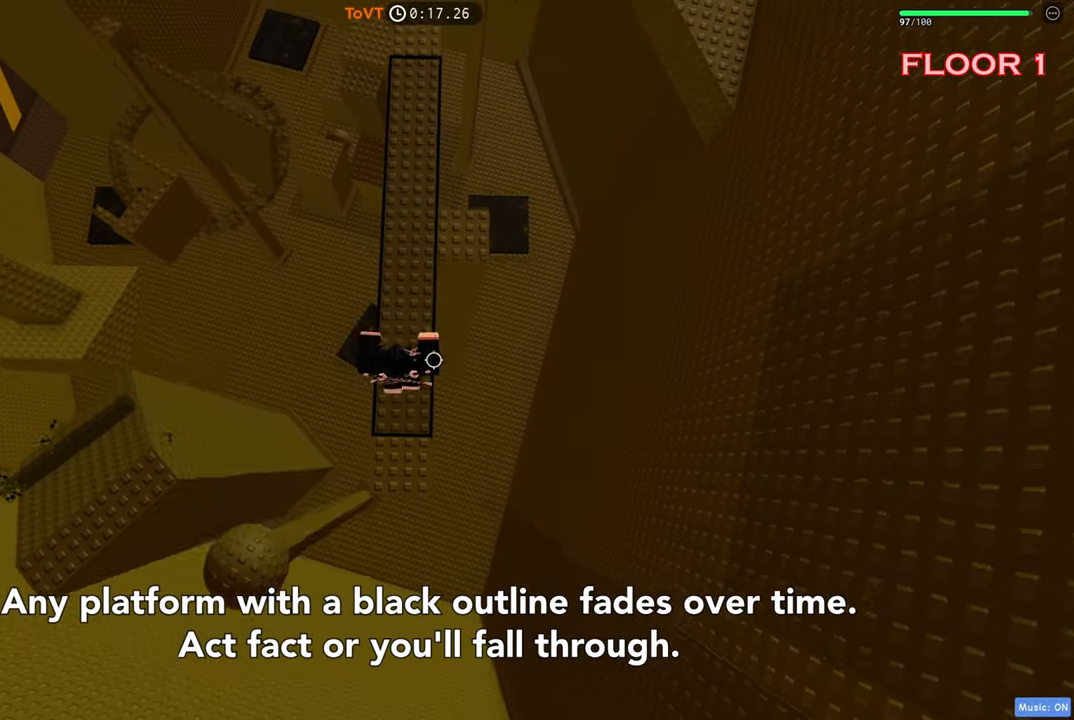
{"keys": ["d", "w"], "events": [[217, "space", "down"], [383, "d", "down"], [417, "space", "up"]]}
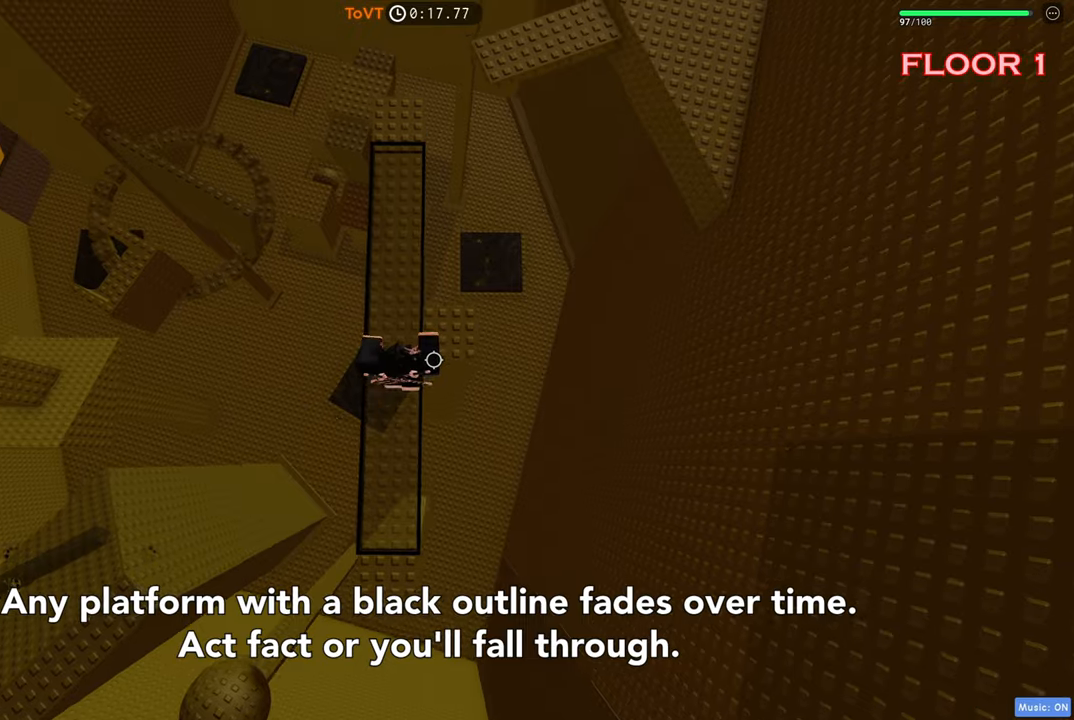
{"keys": [], "events": [[217, "d", "up"], [417, "w", "up"]]}
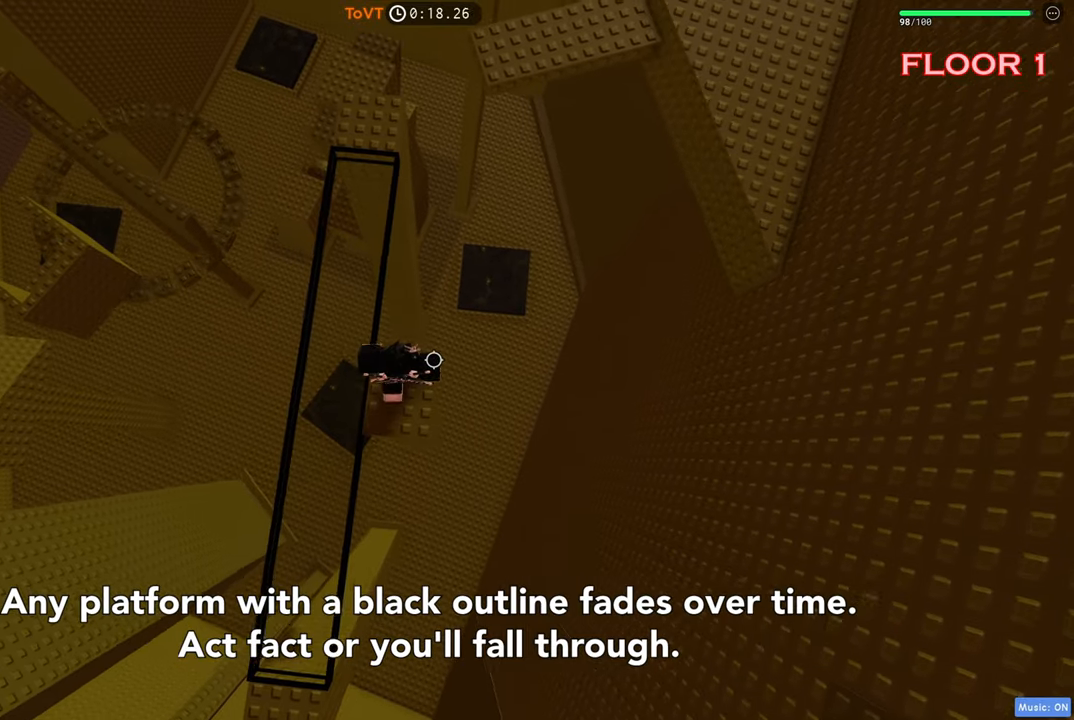
{"keys": [], "events": []}
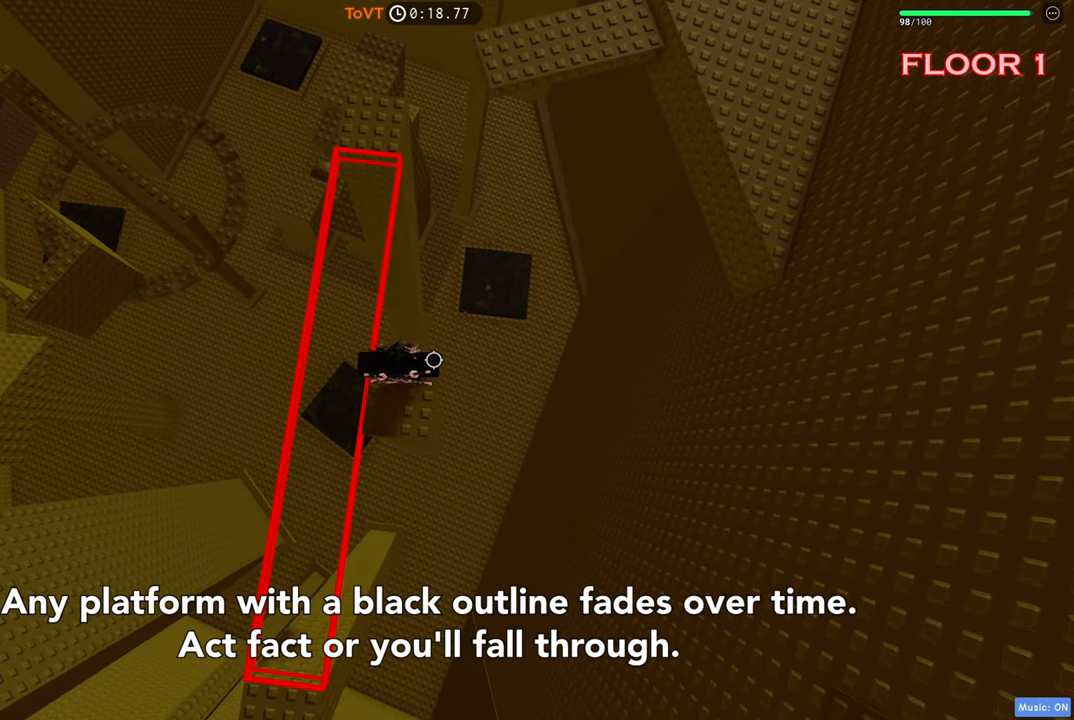
{"keys": [], "events": []}
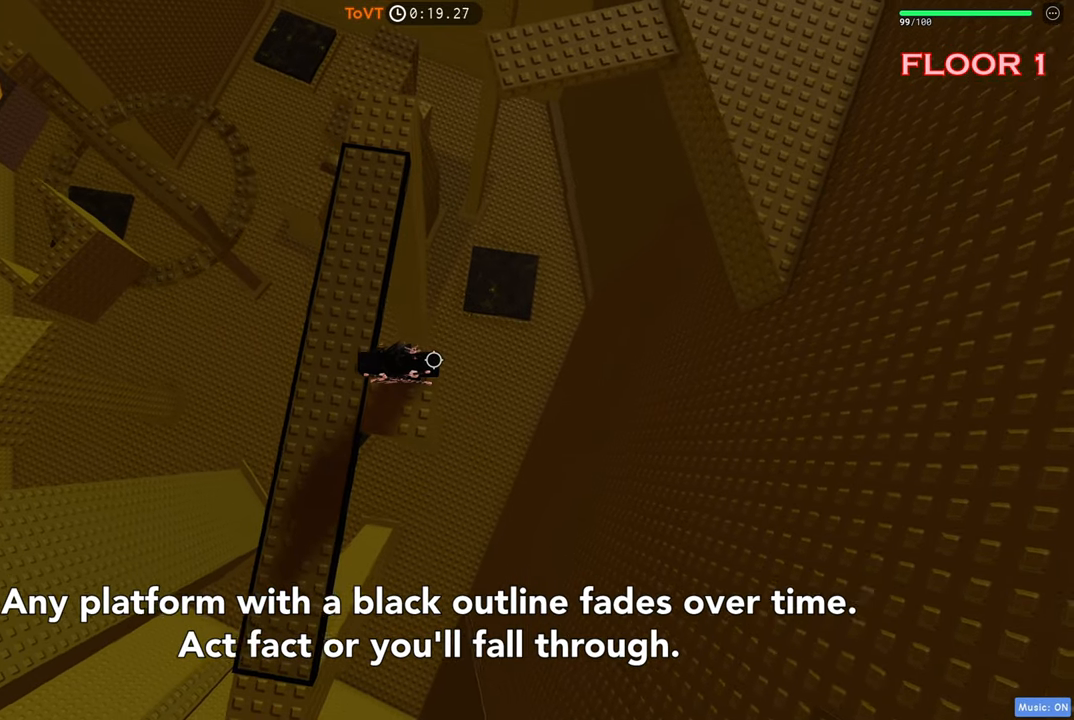
{"keys": ["w"], "events": [[134, "w", "down"], [217, "space", "down"], [417, "space", "up"]]}
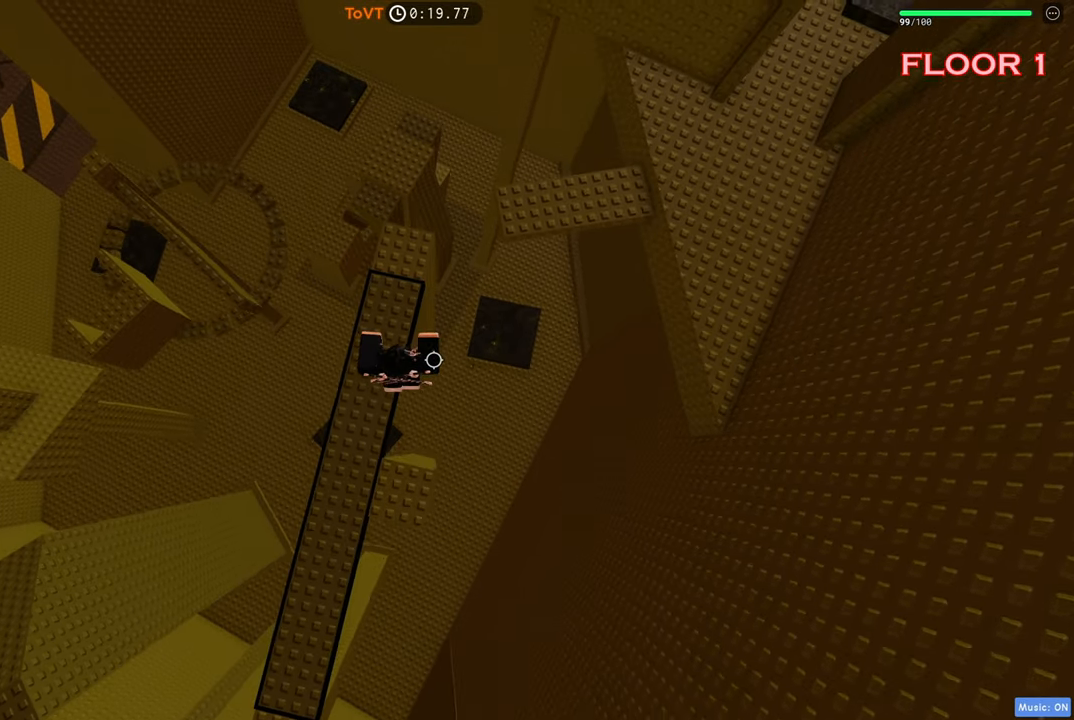
{"keys": ["w"], "events": []}
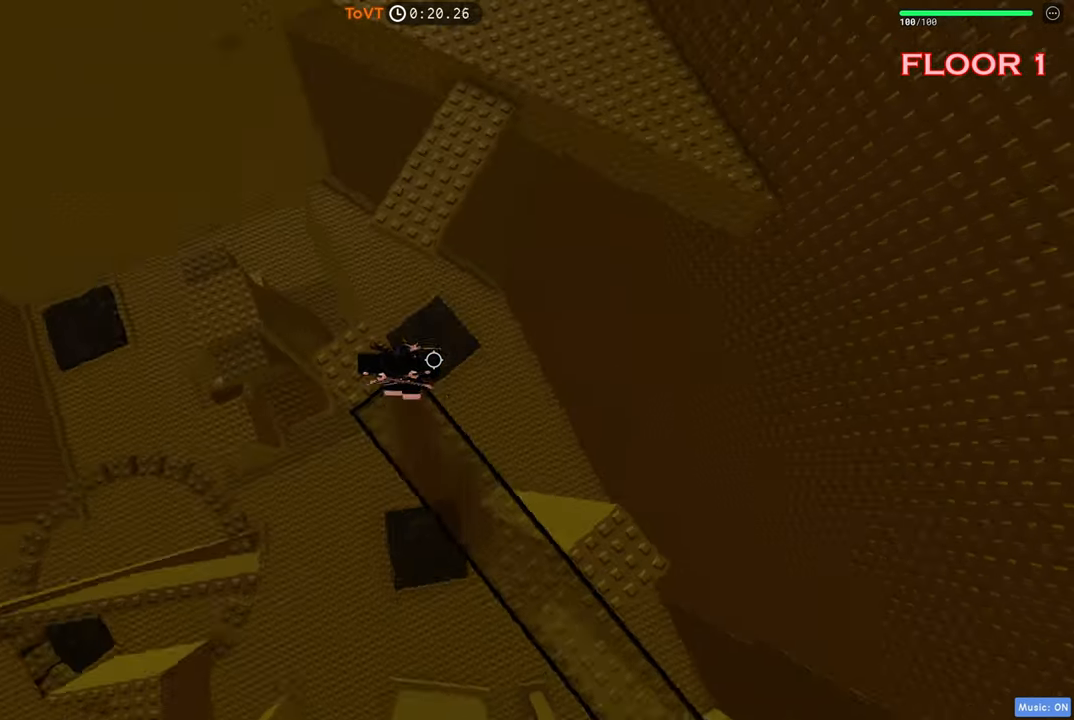
{"keys": ["w"], "events": [[34, "space", "down"], [200, "space", "up"]]}
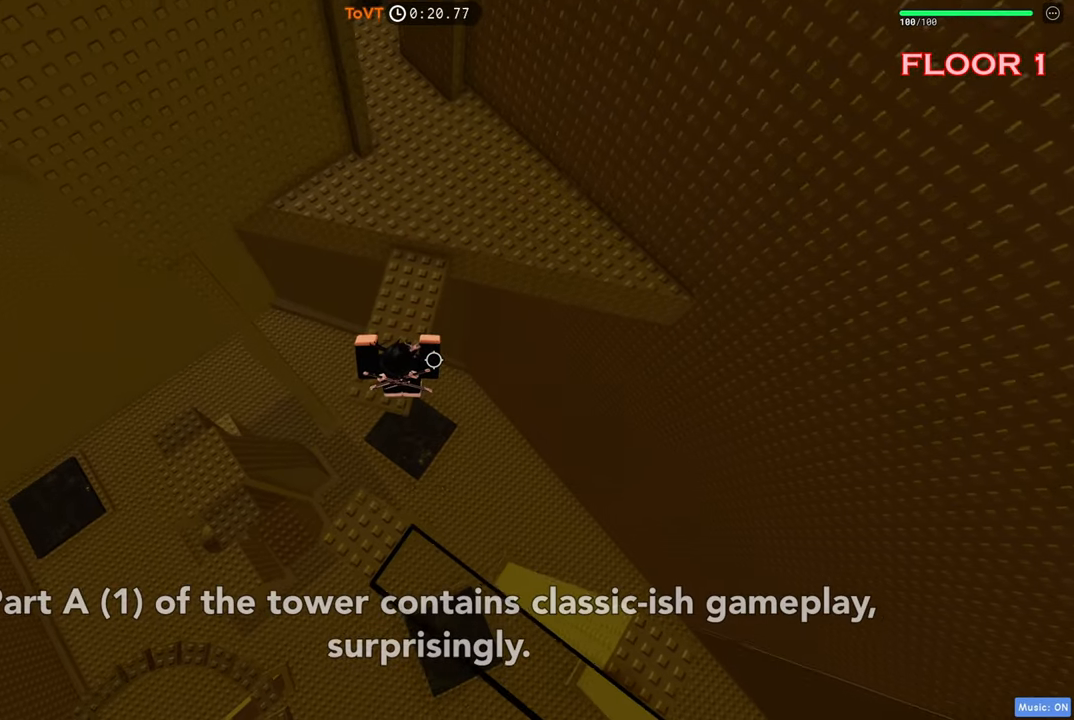
{"keys": ["d", "w"], "events": [[217, "space", "down"], [367, "space", "up"], [500, "d", "down"]]}
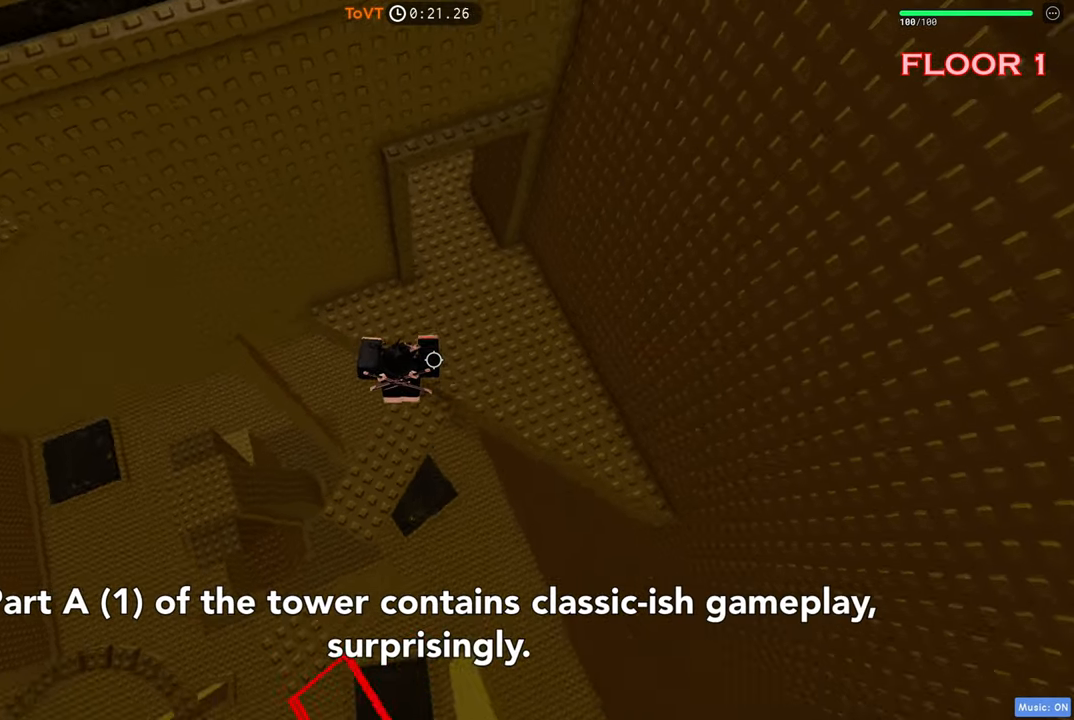
{"keys": ["d", "w"], "events": []}
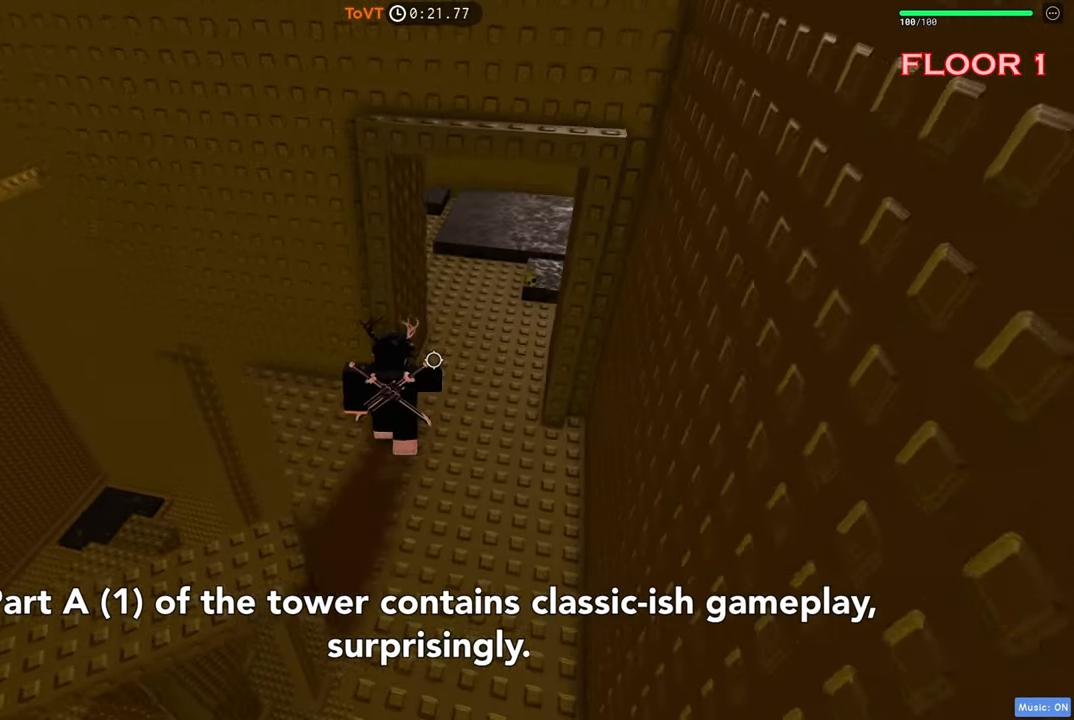
{"keys": ["d", "w"], "events": []}
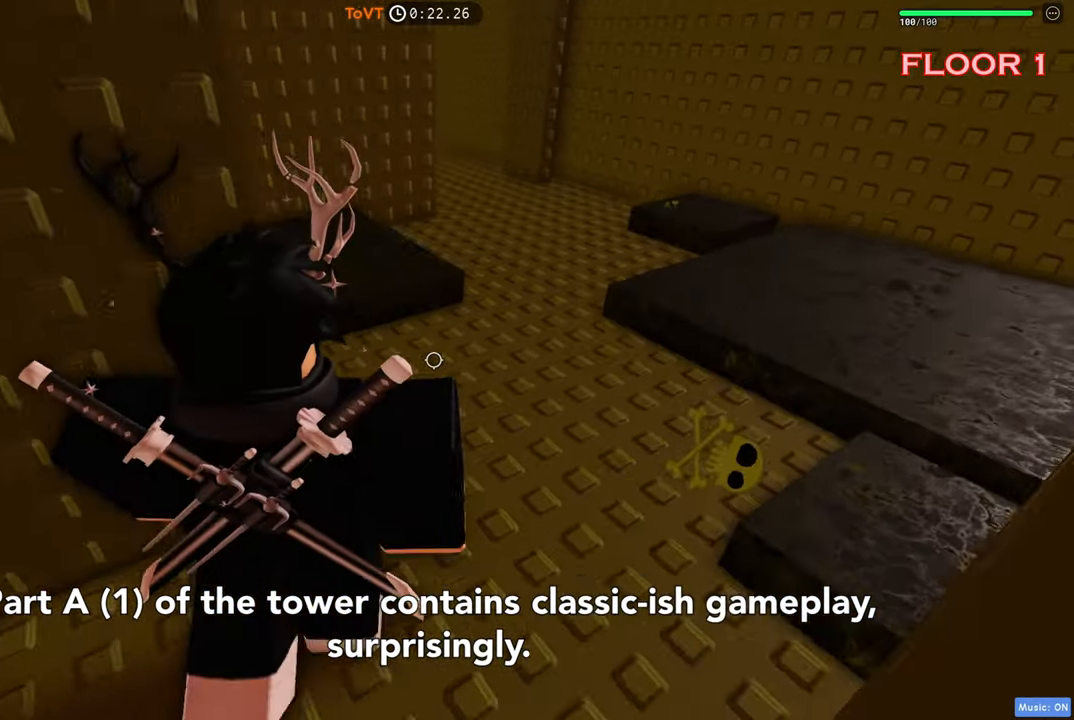
{"keys": ["d", "space", "w"], "events": [[467, "space", "down"]]}
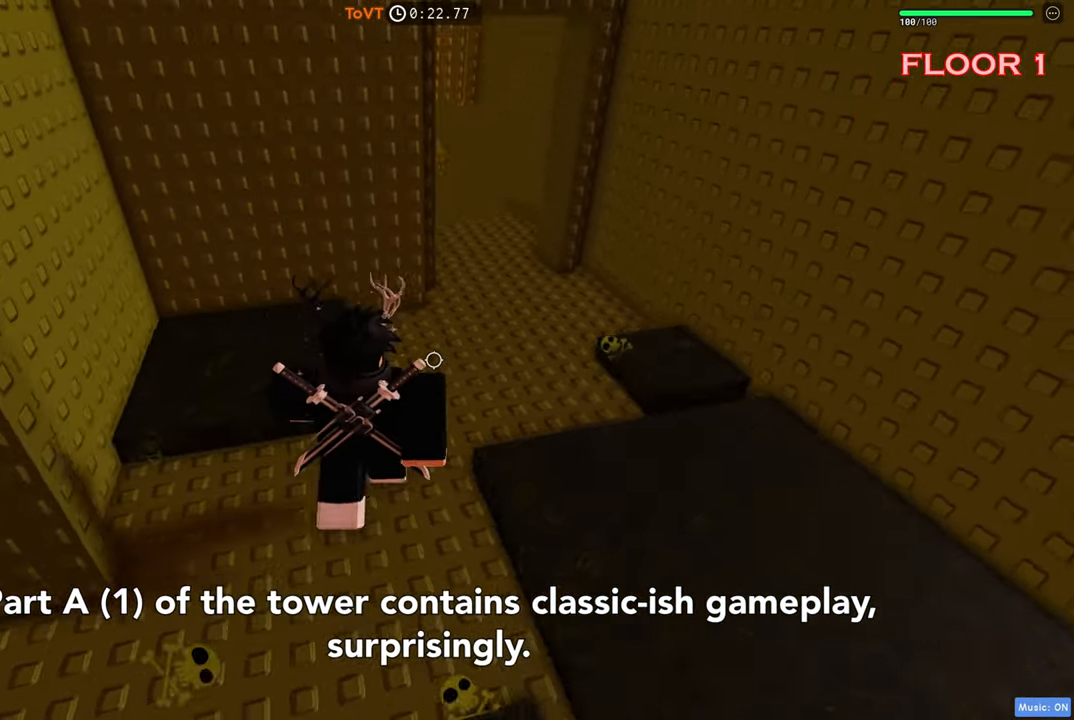
{"keys": ["w"], "events": [[133, "space", "up"], [450, "d", "up"]]}
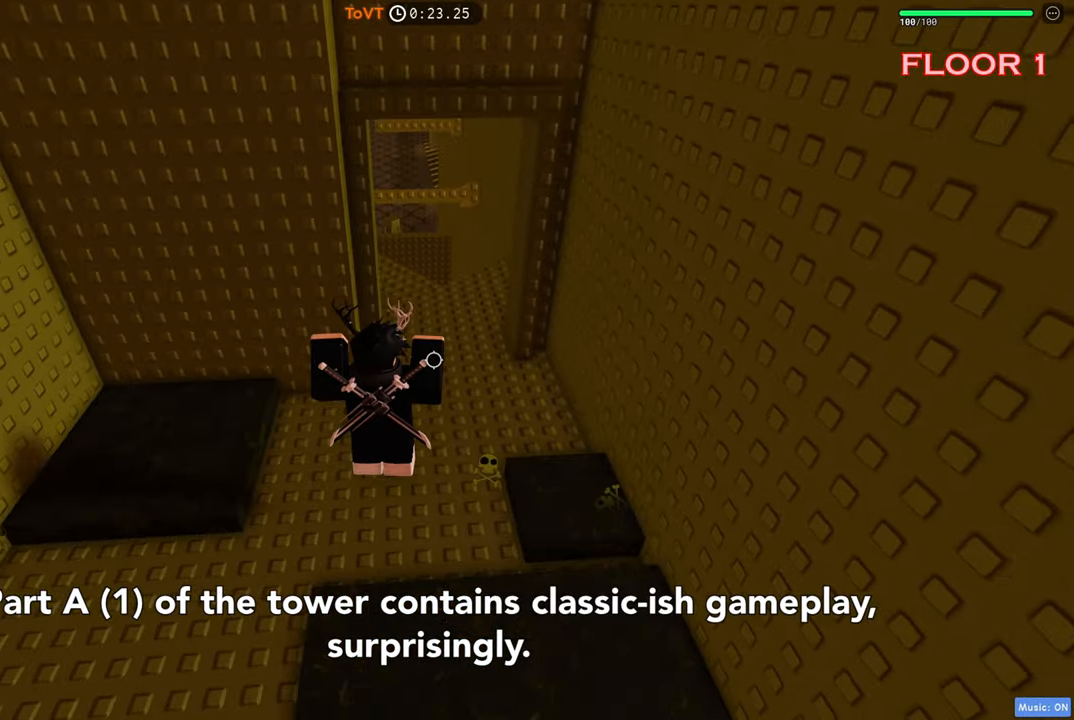
{"keys": ["w"], "events": []}
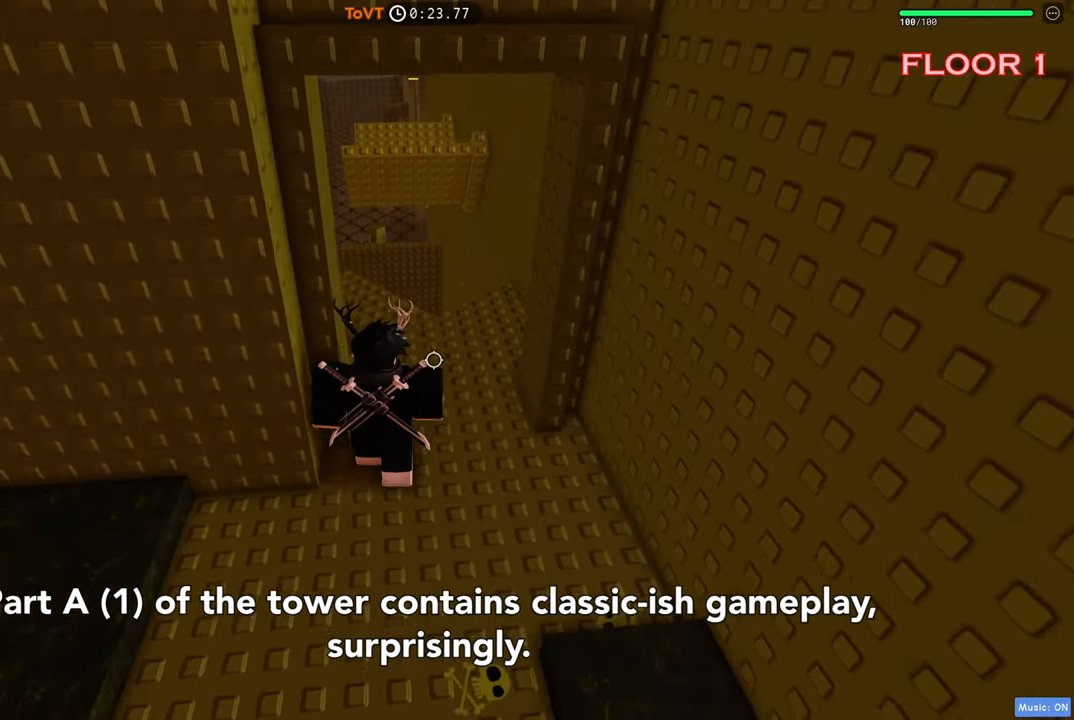
{"keys": ["a", "w"], "events": [[400, "a", "down"]]}
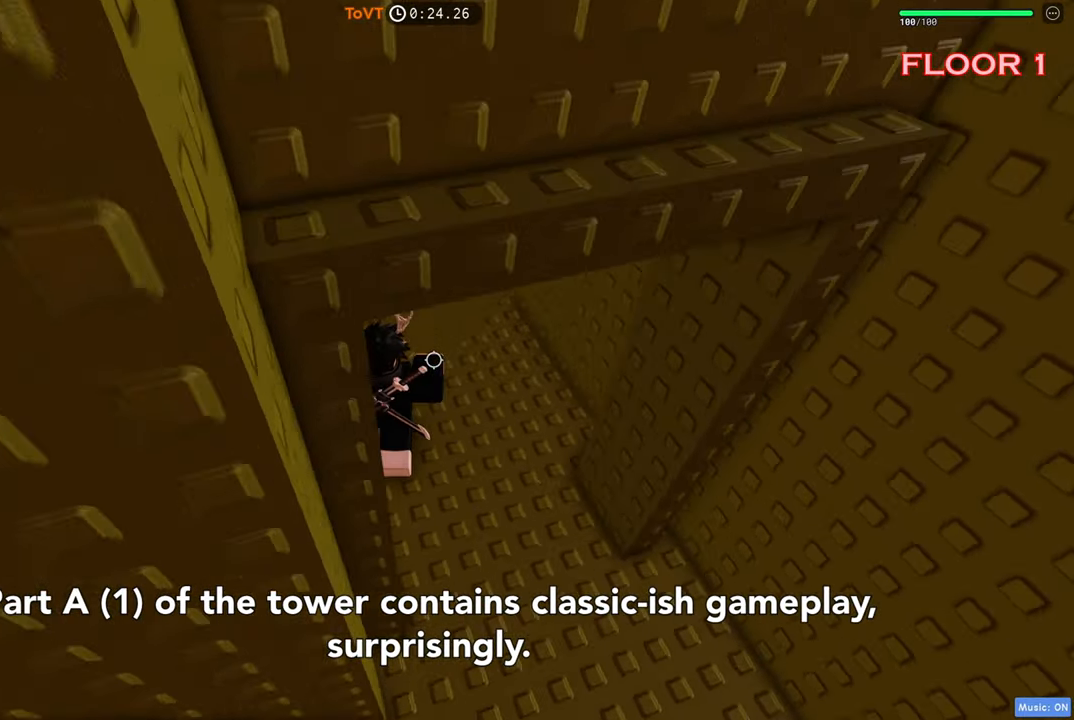
{"keys": ["a", "w"], "events": []}
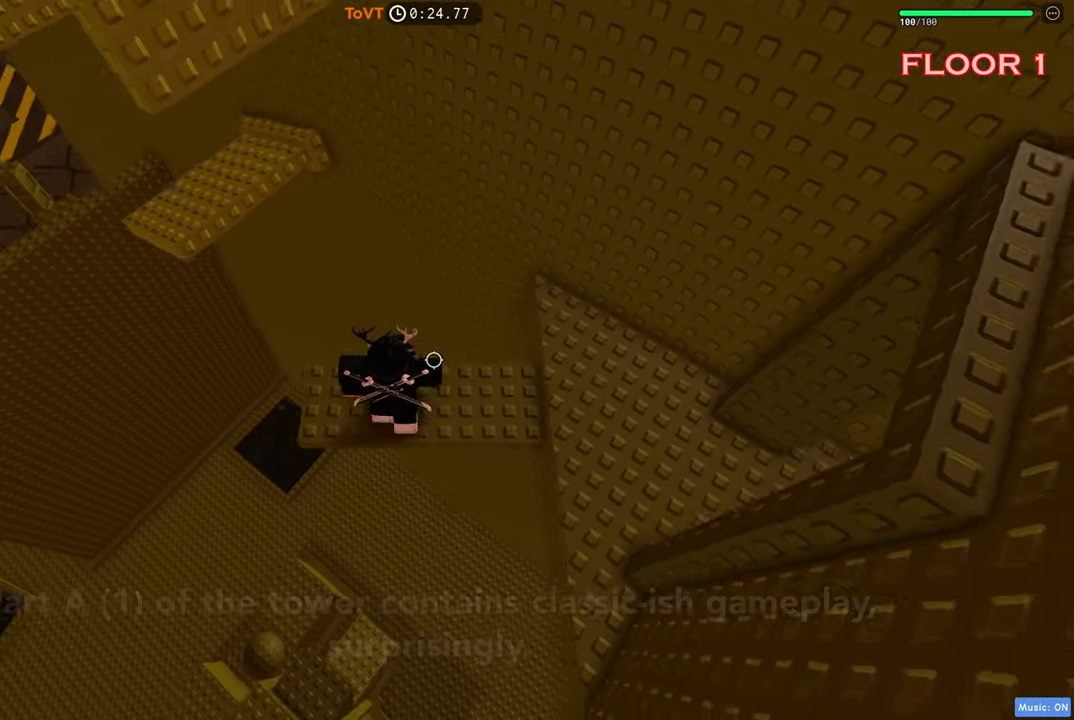
{"keys": ["a", "w"], "events": [[250, "space", "down"], [416, "space", "up"]]}
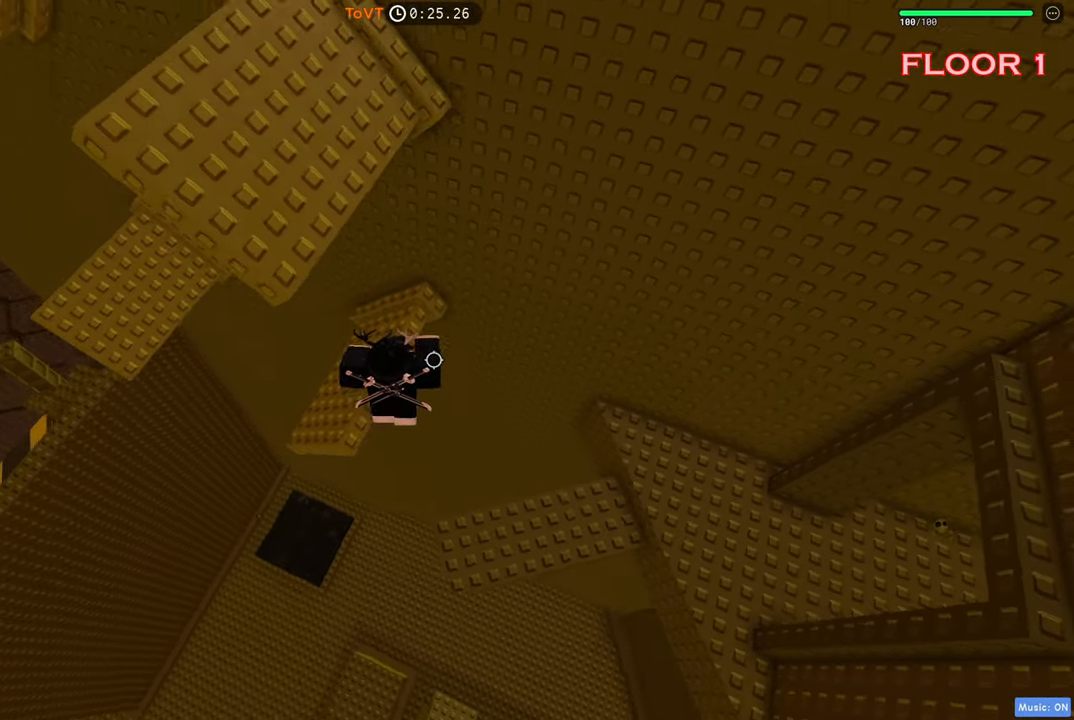
{"keys": [], "events": [[133, "a", "up"], [150, "w", "up"]]}
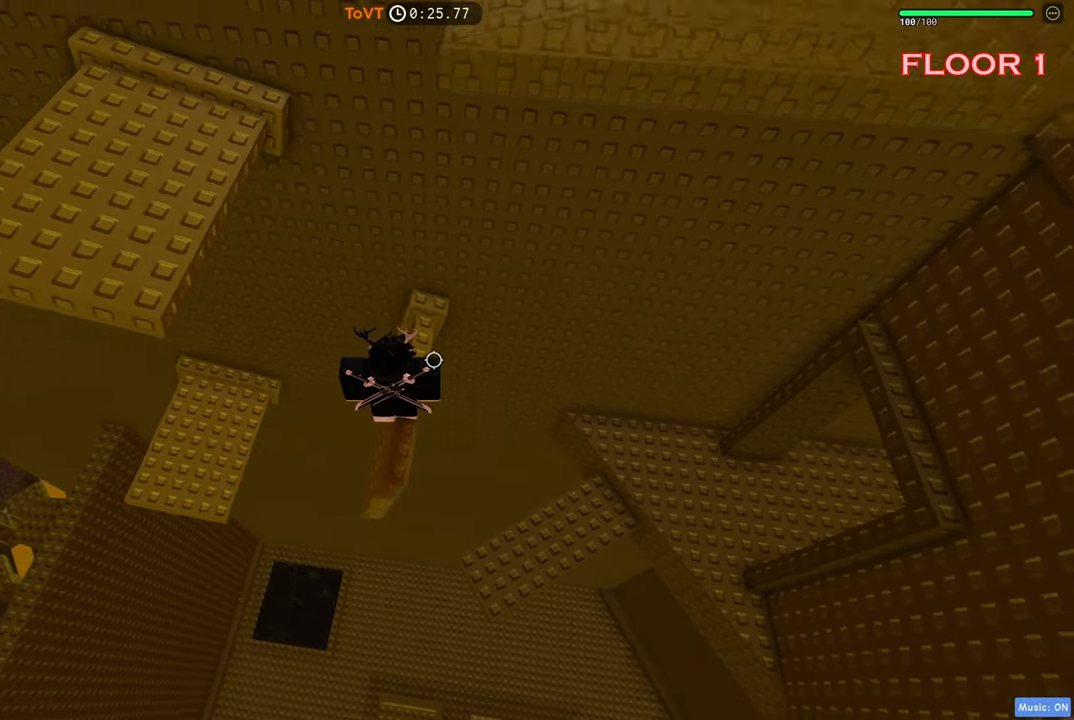
{"keys": [], "events": []}
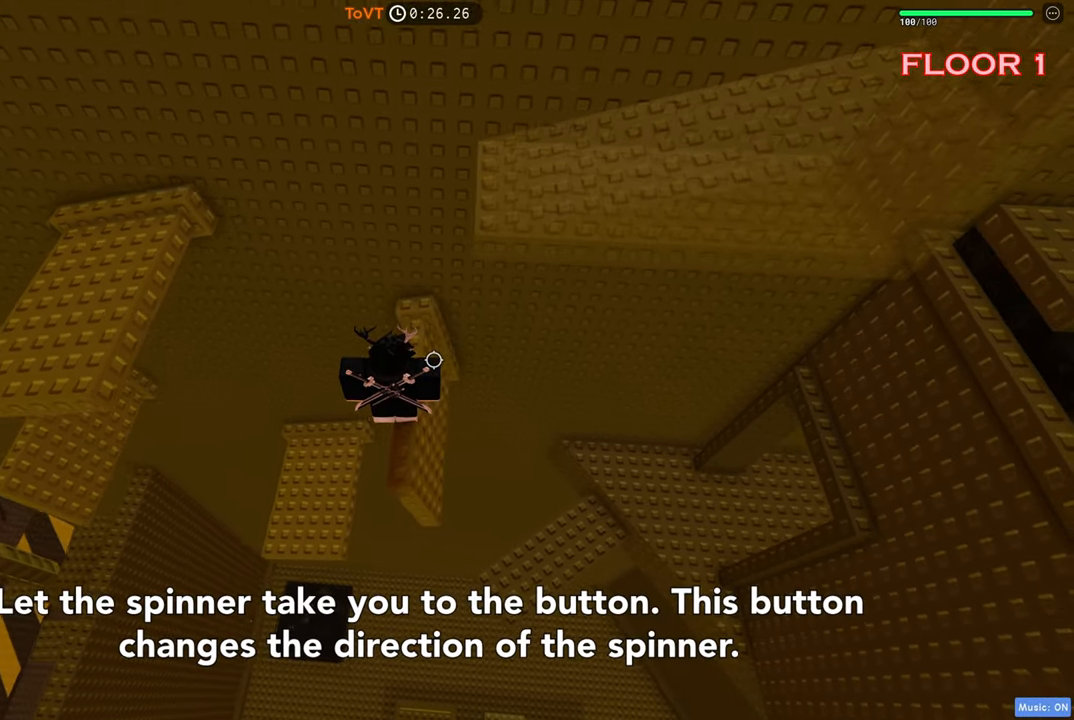
{"keys": [], "events": []}
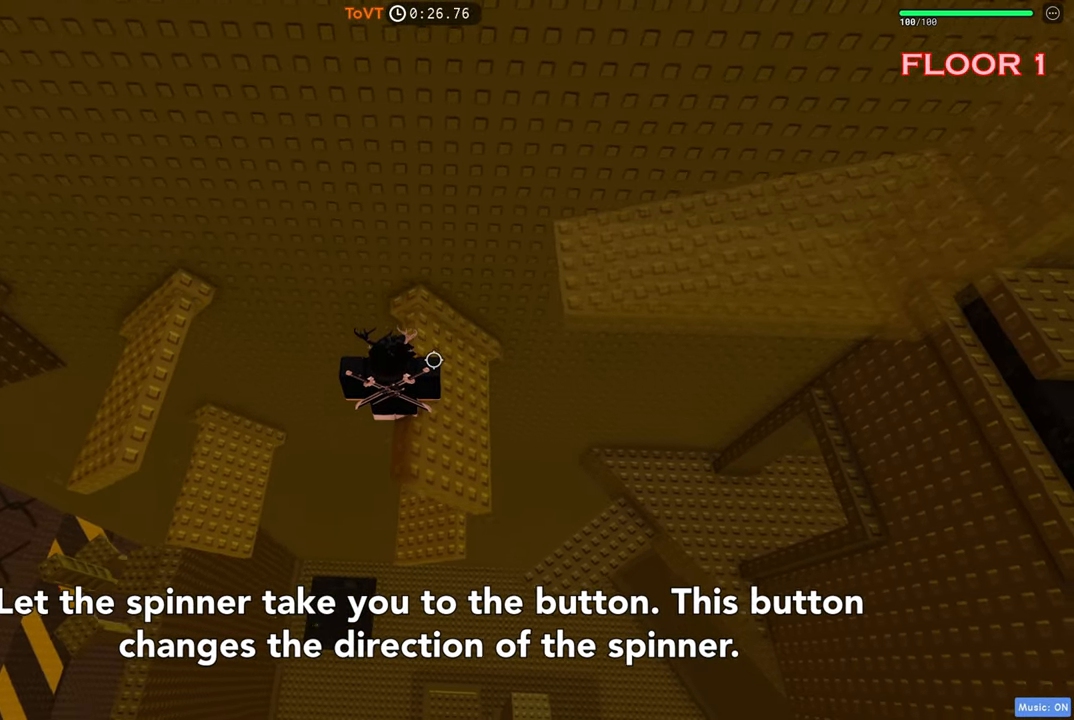
{"keys": ["d"], "events": [[450, "d", "down"]]}
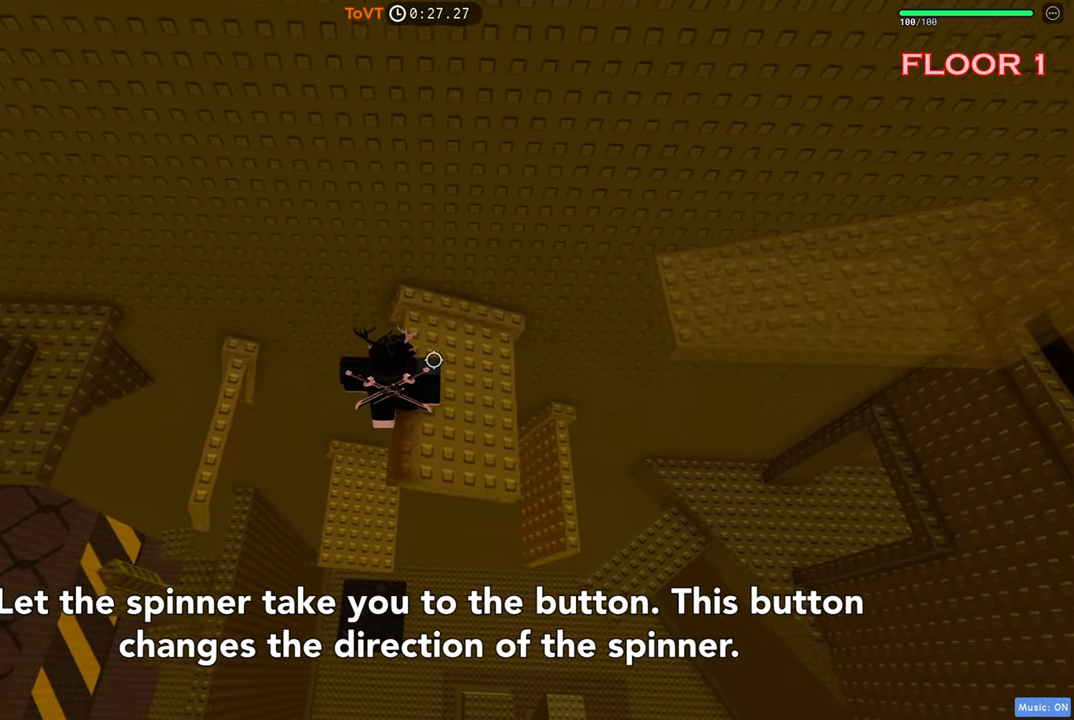
{"keys": [], "events": [[166, "d", "up"]]}
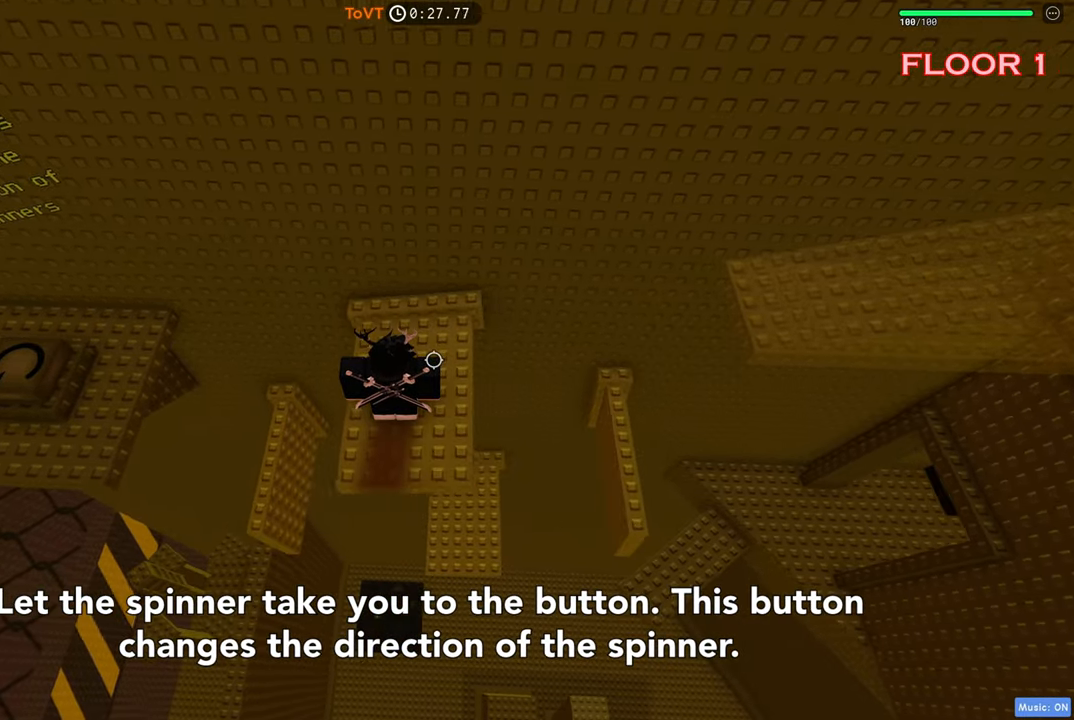
{"keys": [], "events": []}